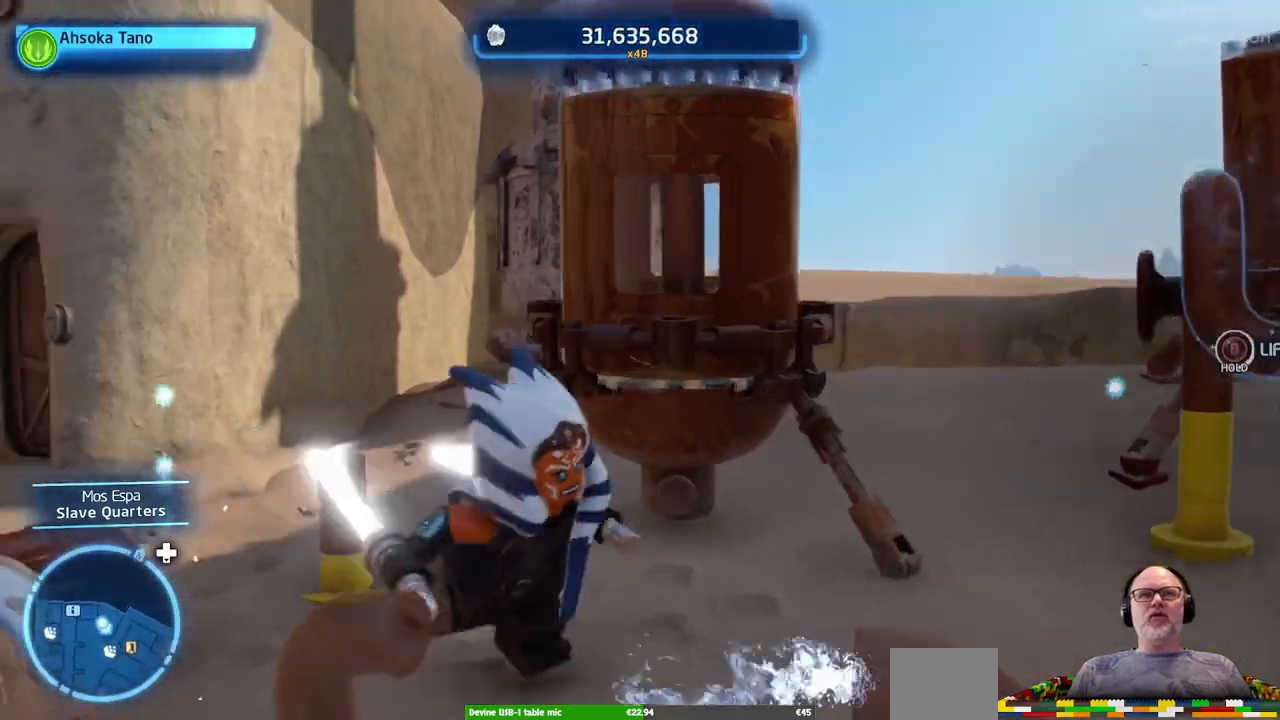
Gameplay with a controller (Xbox layout); each line is a JSON object with the inputs held at the frame after it (dt_ms = milliseconds from this image to that frame). "events" lists button and stick changes between this image and that frame as [ms after this image, input, new state], when the widget could be followed in between. Not read: L2 L3 R2 R3.
{"dt_ms": 500, "buttons": [], "left_stick": "down", "right_stick": "center", "events": [[33, "left_stick", "center"], [233, "right_stick", "center"], [467, "left_stick", "down"]]}
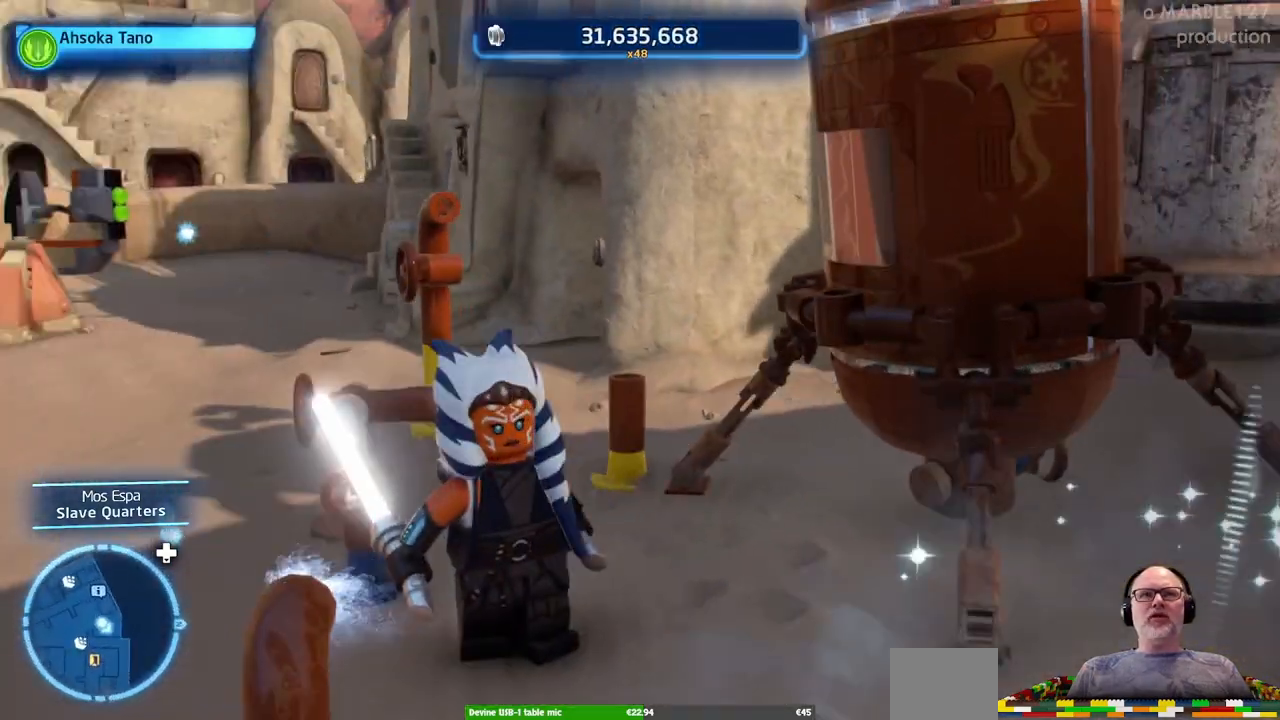
{"dt_ms": 500, "buttons": [], "left_stick": "center", "right_stick": "center"}
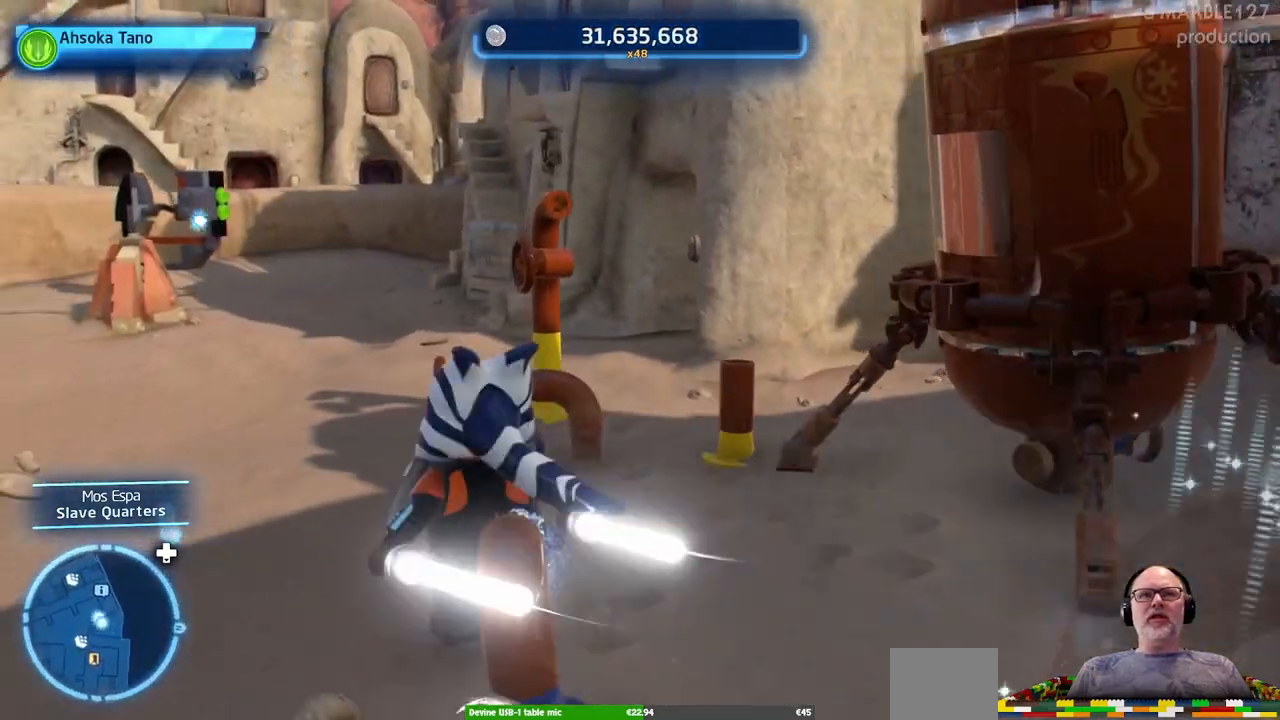
{"dt_ms": 500, "buttons": [], "left_stick": "left", "right_stick": "center", "events": [[67, "left_stick", "left"]]}
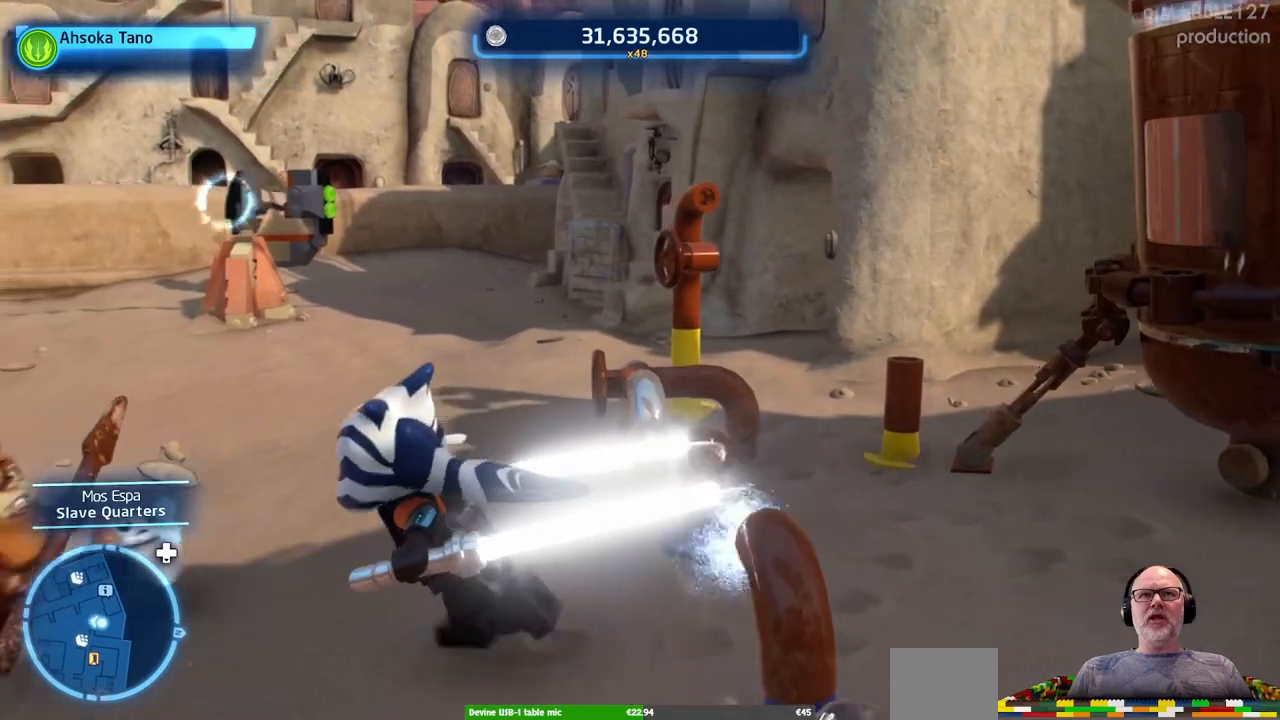
{"dt_ms": 500, "buttons": [], "left_stick": "center", "right_stick": "center", "events": [[167, "left_stick", "center"]]}
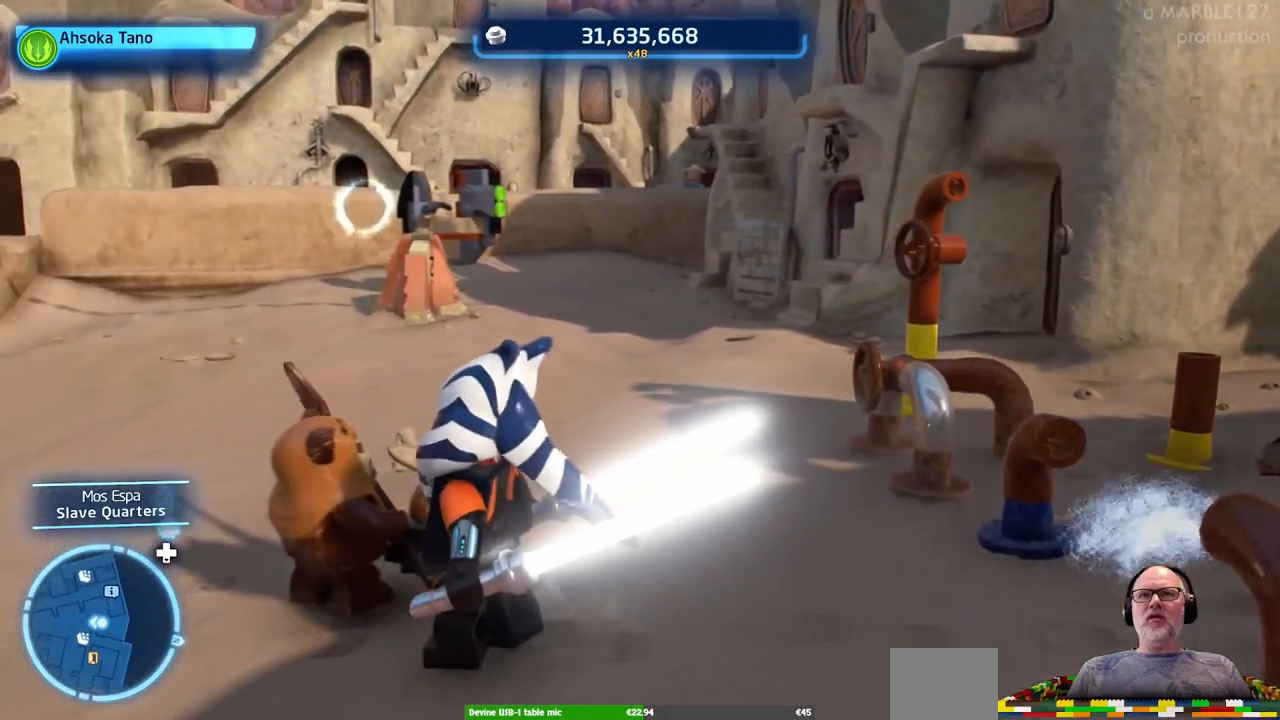
{"dt_ms": 500, "buttons": [], "left_stick": "center", "right_stick": "center", "events": [[67, "left_stick", "down-left"], [300, "left_stick", "center"]]}
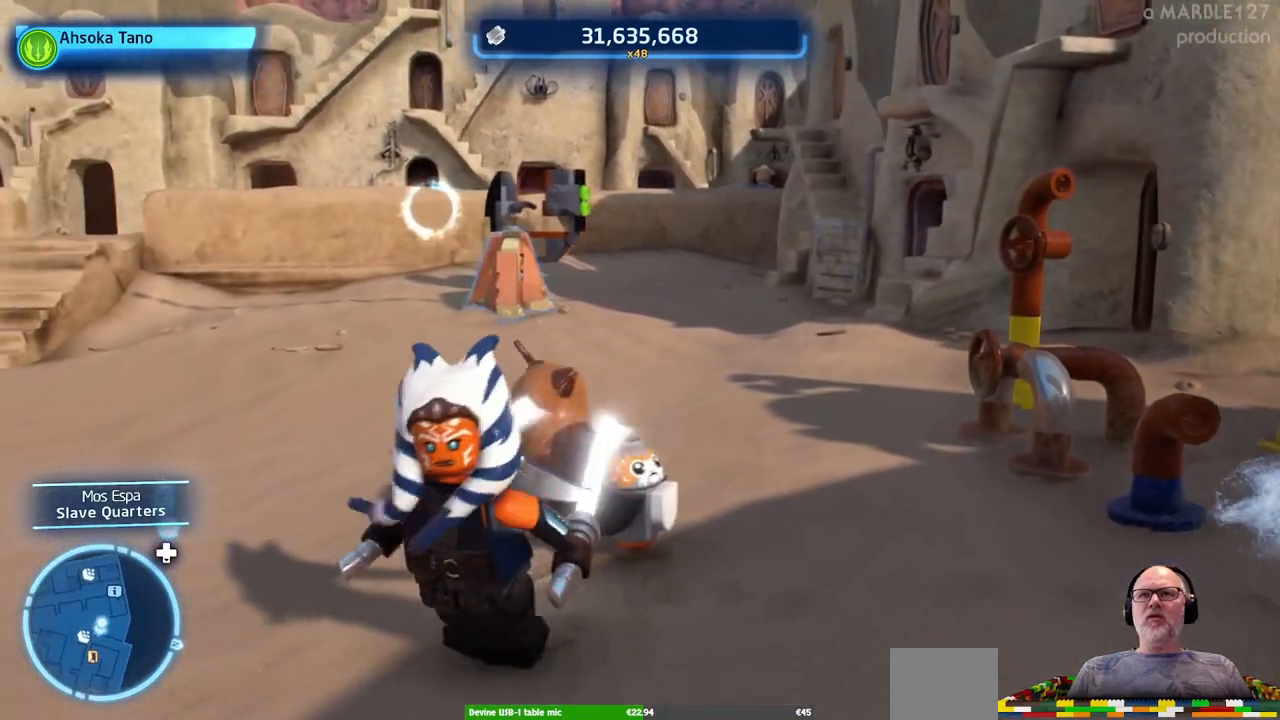
{"dt_ms": 500, "buttons": [], "left_stick": "up", "right_stick": "center", "events": [[100, "left_stick", "left"], [400, "left_stick", "up-left"], [500, "left_stick", "up"]]}
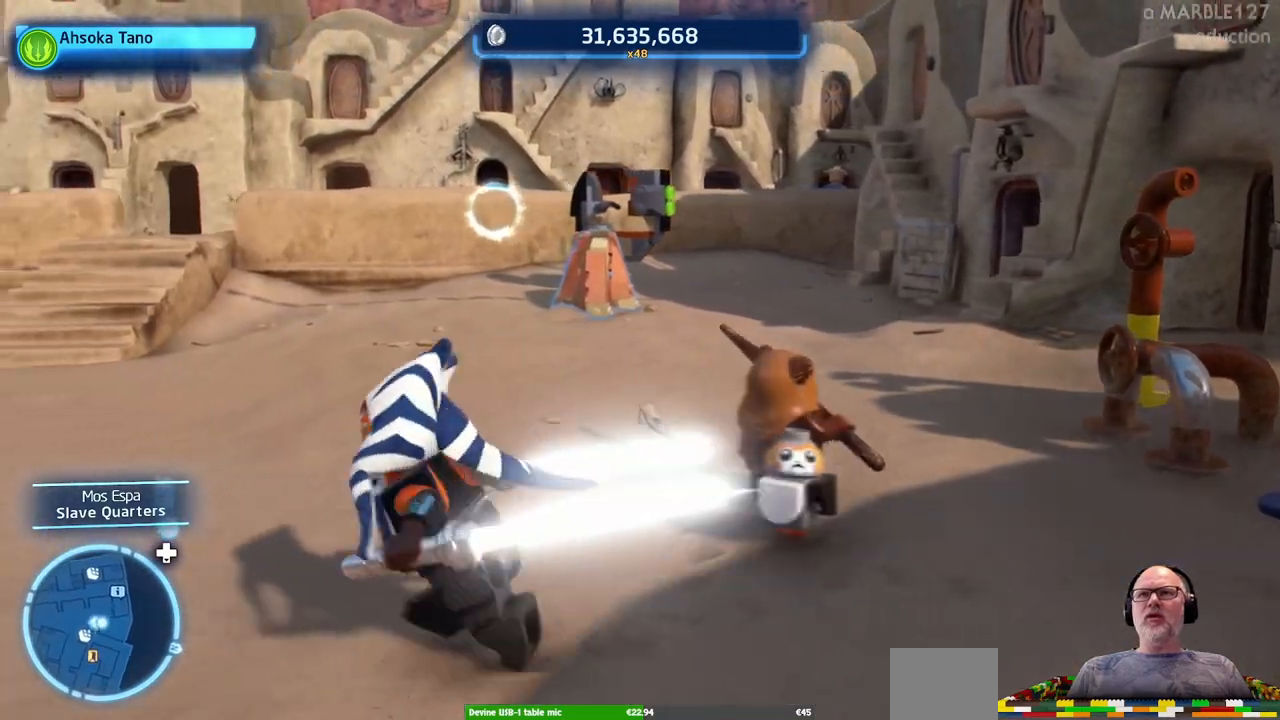
{"dt_ms": 500, "buttons": [], "left_stick": "center", "right_stick": "center", "events": [[167, "left_stick", "center"]]}
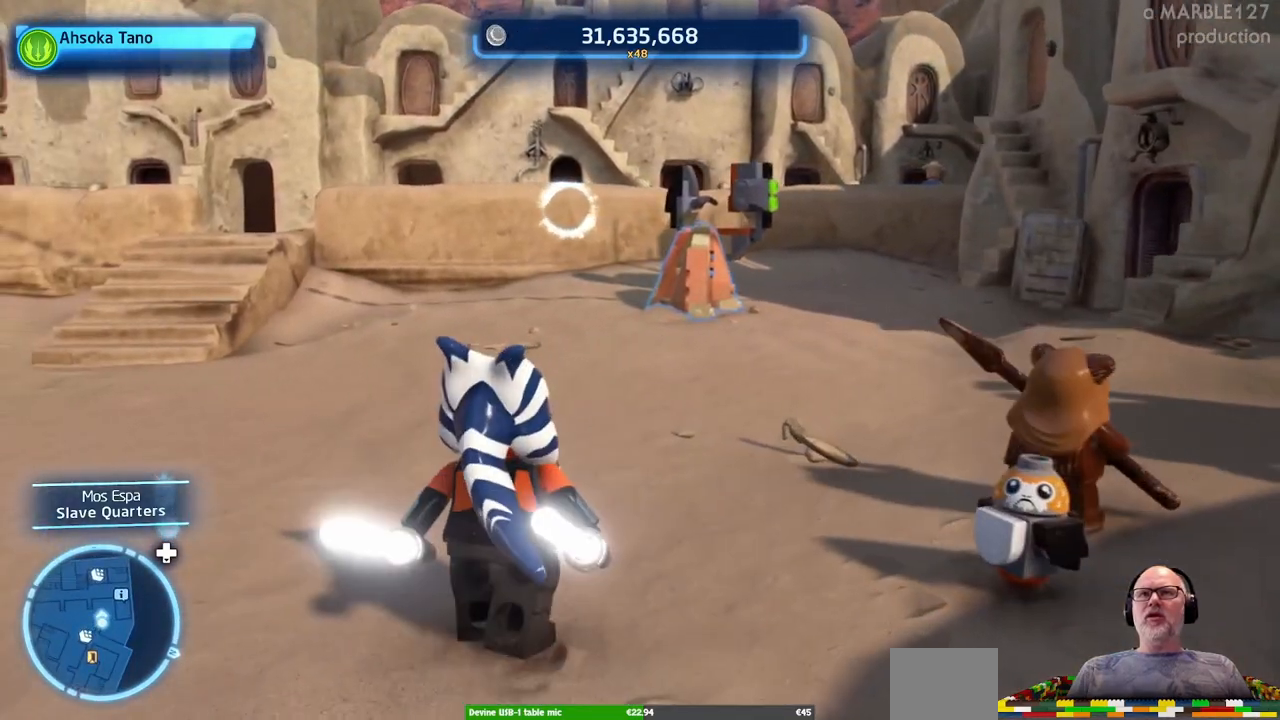
{"dt_ms": 500, "buttons": [], "left_stick": "up-left", "right_stick": "right", "events": [[267, "left_stick", "up-left"], [300, "right_stick", "right"]]}
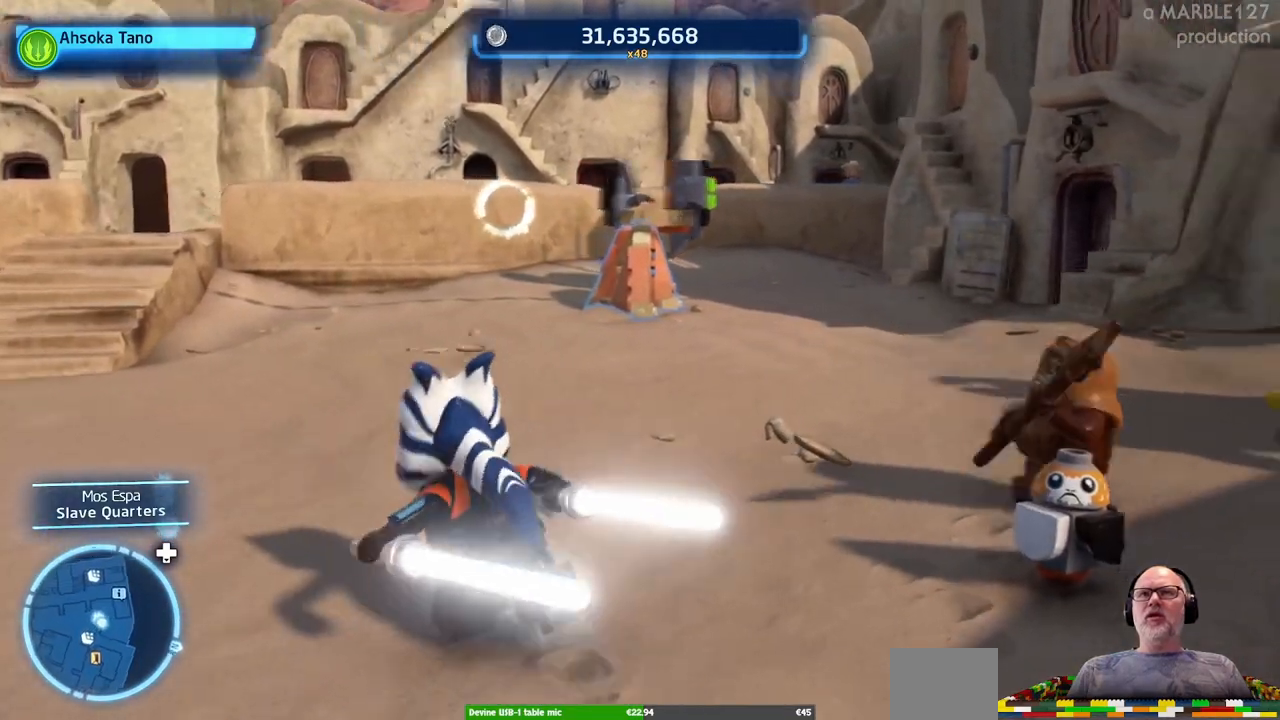
{"dt_ms": 500, "buttons": [], "left_stick": "up-left", "right_stick": "center", "events": [[67, "right_stick", "center"], [167, "left_stick", "up"], [367, "left_stick", "up-left"]]}
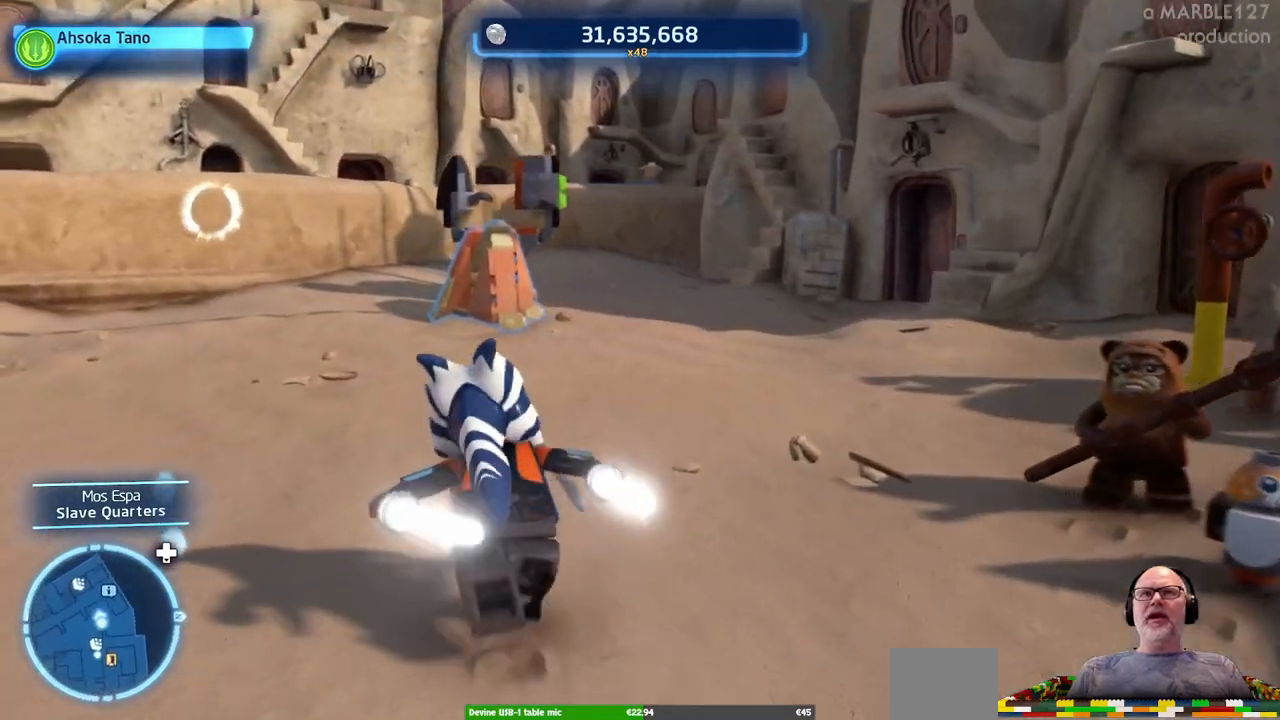
{"dt_ms": 500, "buttons": [], "left_stick": "up", "right_stick": "center", "events": [[33, "left_stick", "up"]]}
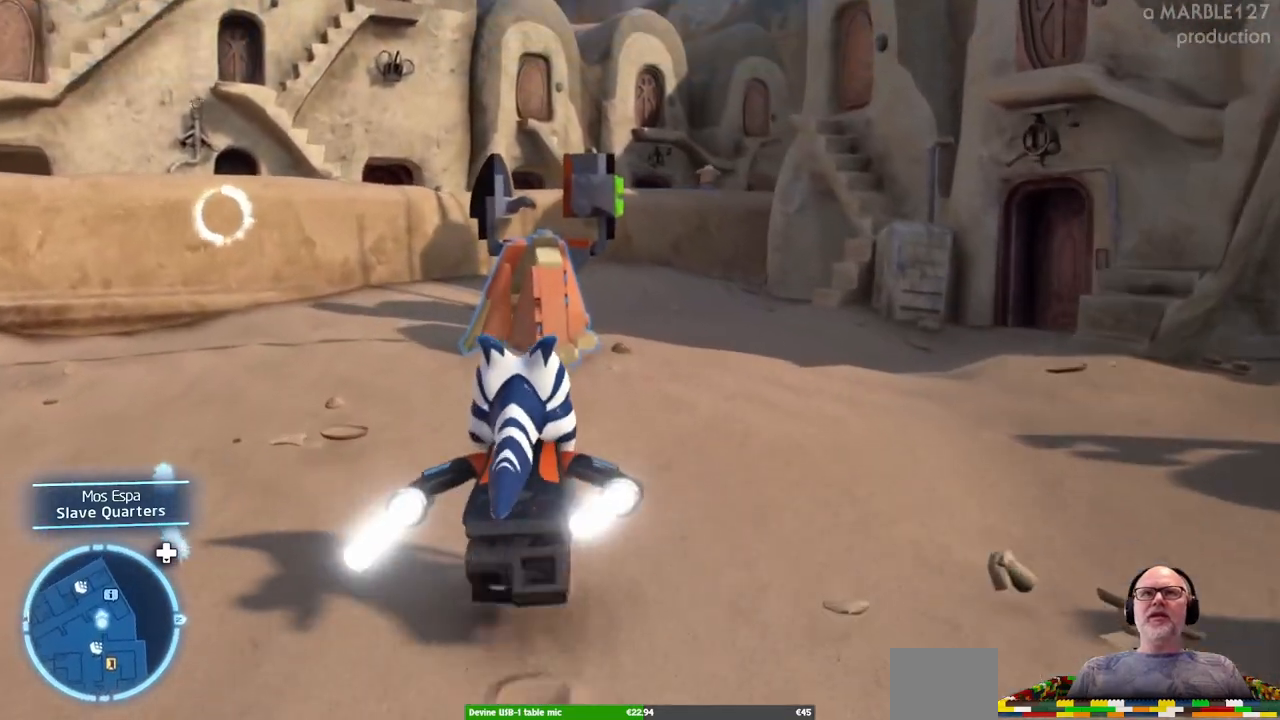
{"dt_ms": 1000, "buttons": [], "left_stick": "center", "right_stick": "center"}
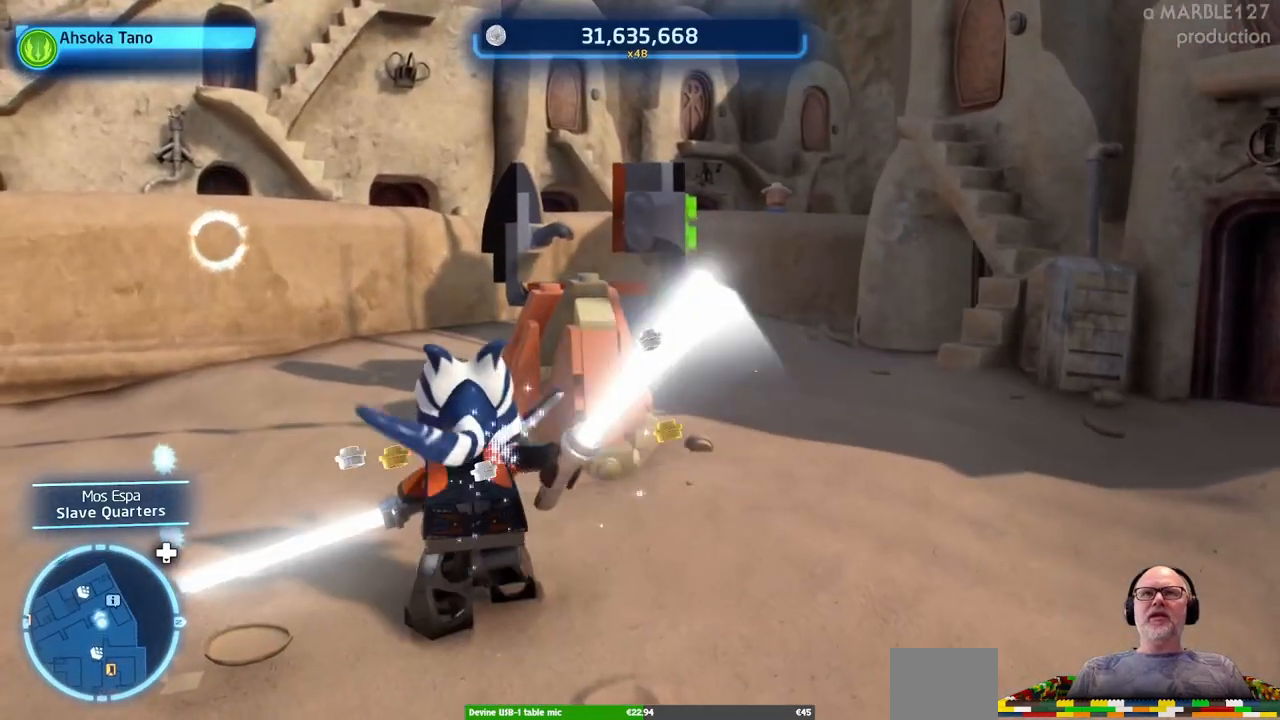
{"dt_ms": 500, "buttons": [], "left_stick": "center", "right_stick": "center"}
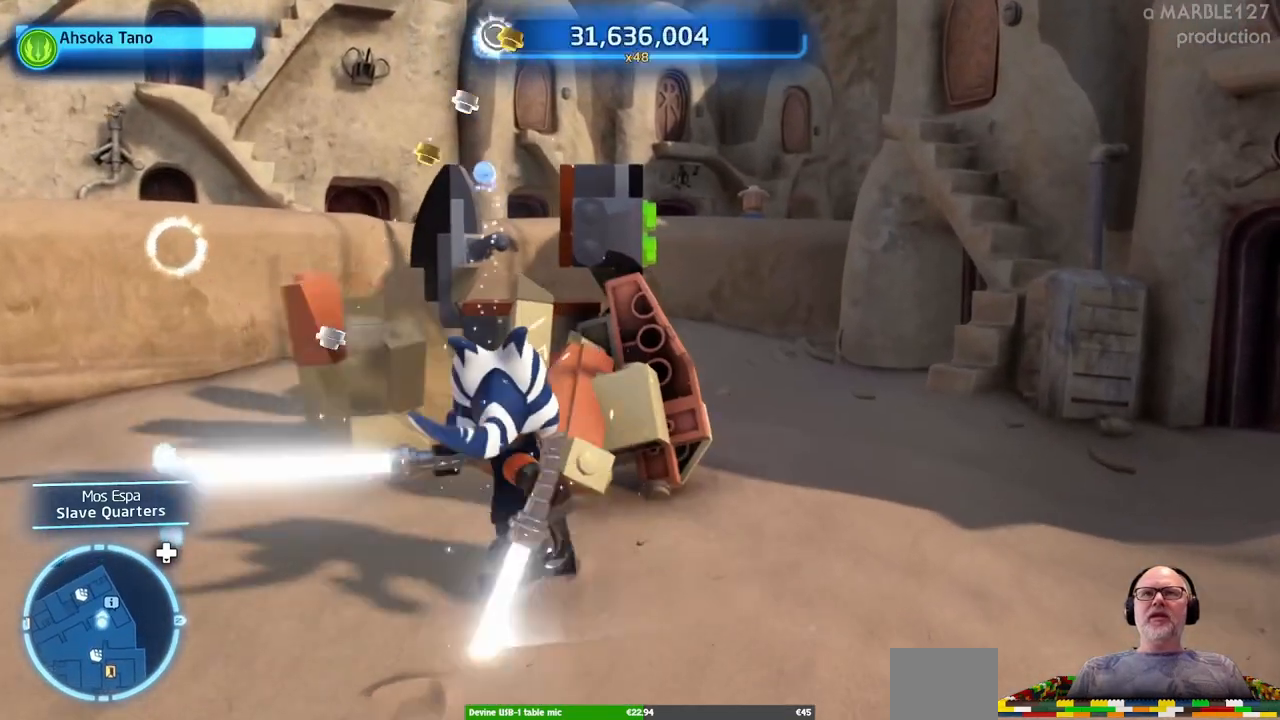
{"dt_ms": 1000, "buttons": ["DPAD_LEFT"], "left_stick": "up-left", "right_stick": "center"}